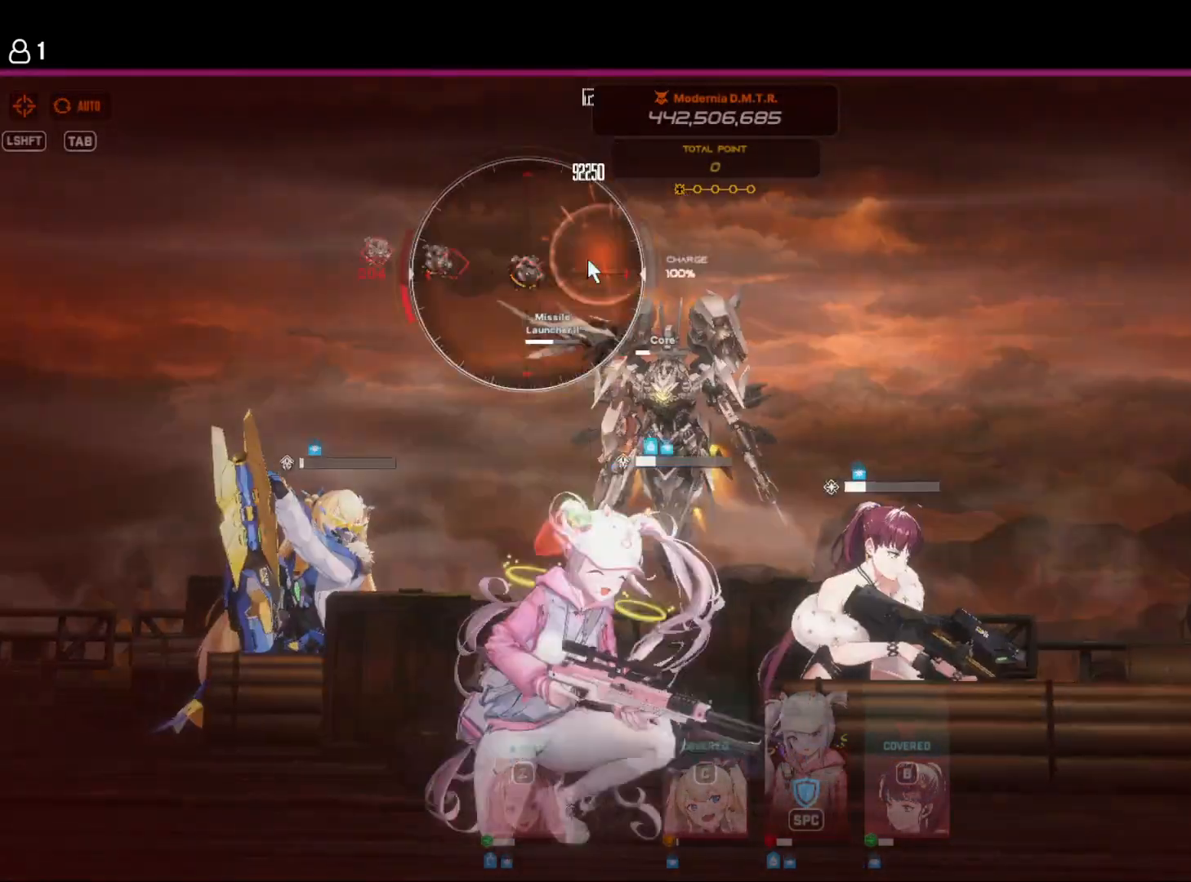
Gameplay with keyboard and mouse; each line is a JSON object with the keys held at the frame after it. "events" lists presses ("down") and releases ("up") of "1", "2", "3", "4", "5", "6", "a", "d", "e", "q", "r", "s", "space" and "w" between this image and that frame as [ms after this image, input, new state], when the widget could be followed in between. No other keys are recorded. Mouse buttons are not recorded. Not read: mouse_move.
{"keys": ["space"], "events": [[34, "space", "down"], [134, "space", "up"], [484, "space", "down"]]}
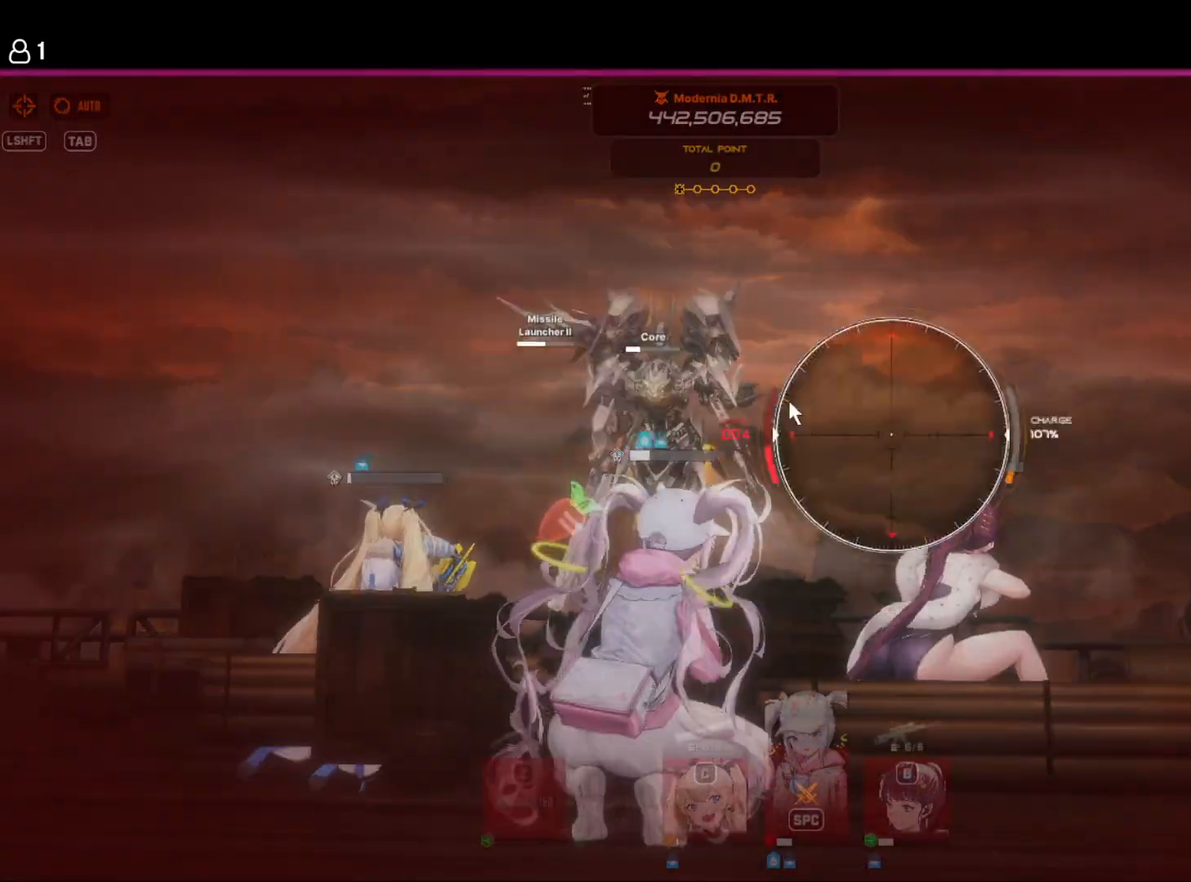
{"keys": [], "events": [[67, "space", "up"]]}
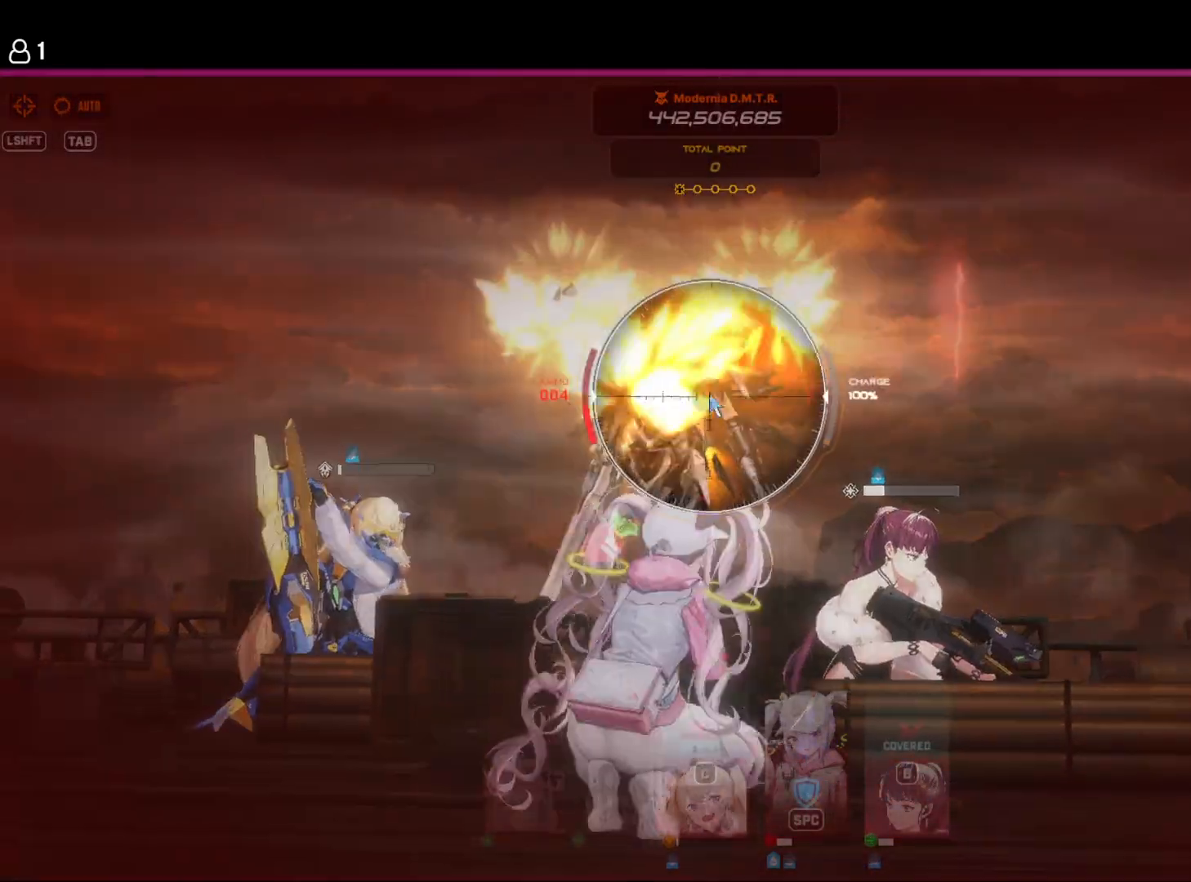
{"keys": [], "events": []}
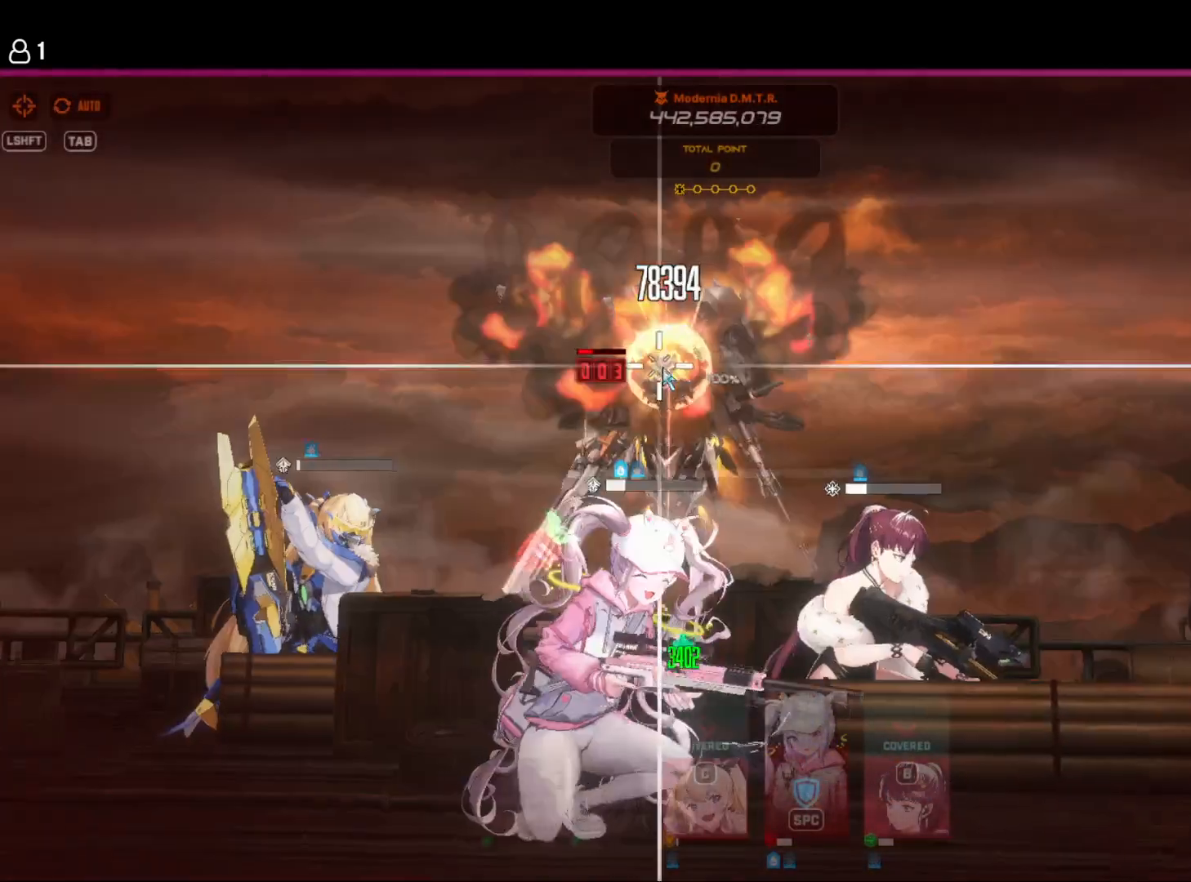
{"keys": [], "events": []}
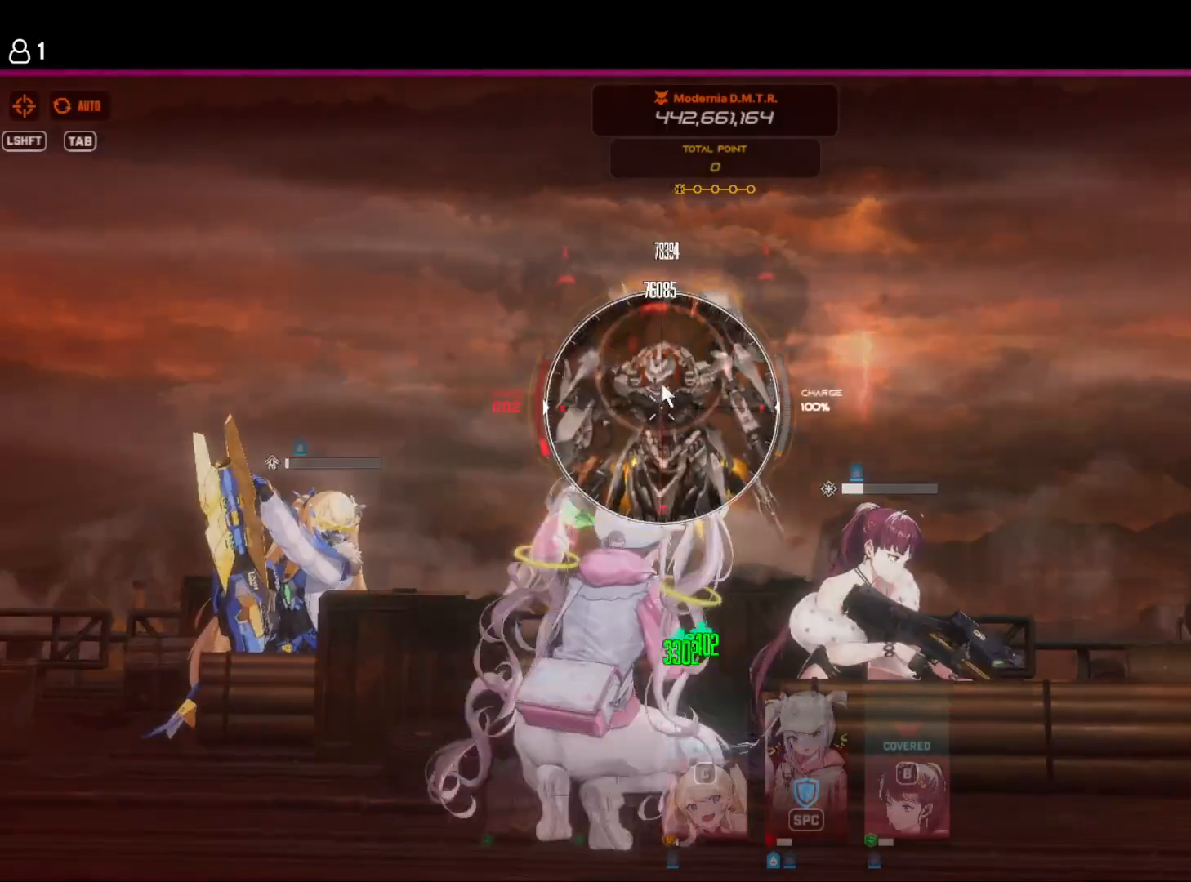
{"keys": [], "events": []}
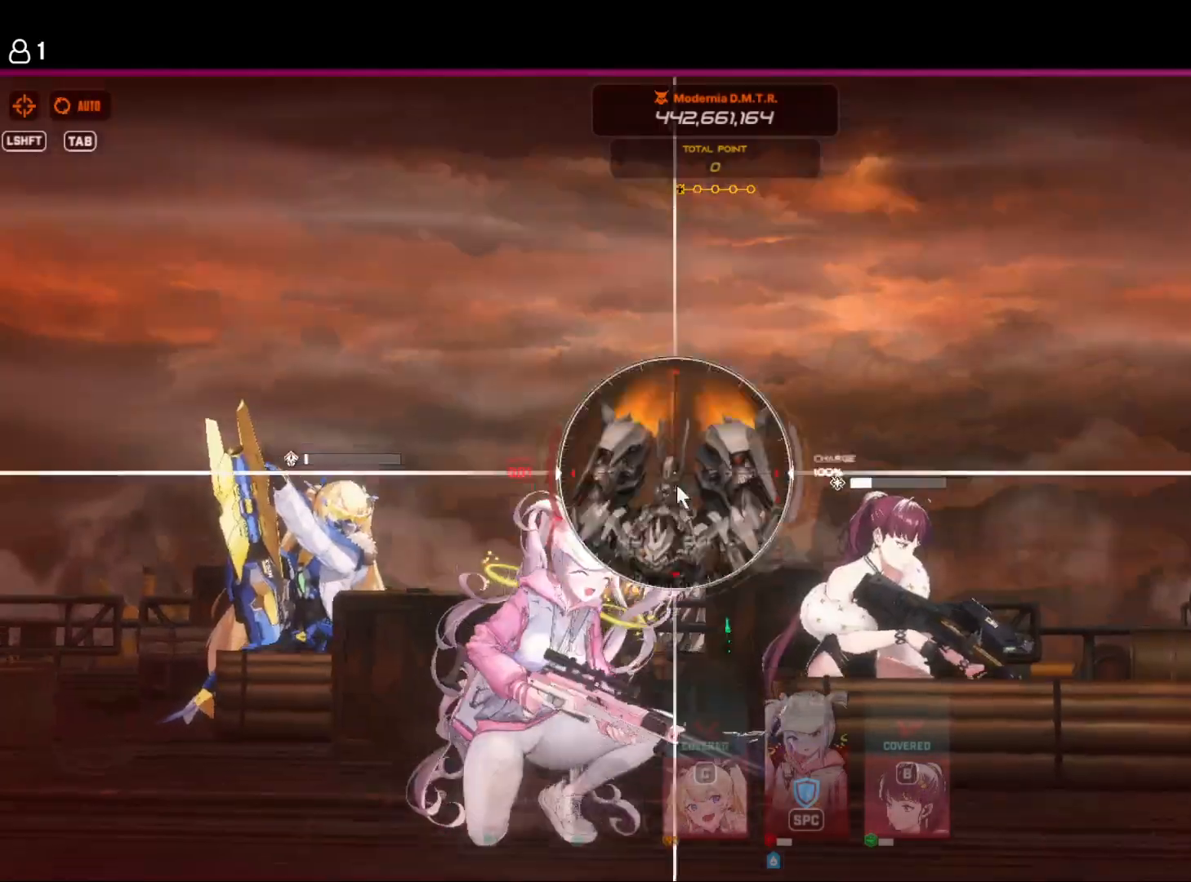
{"keys": [], "events": []}
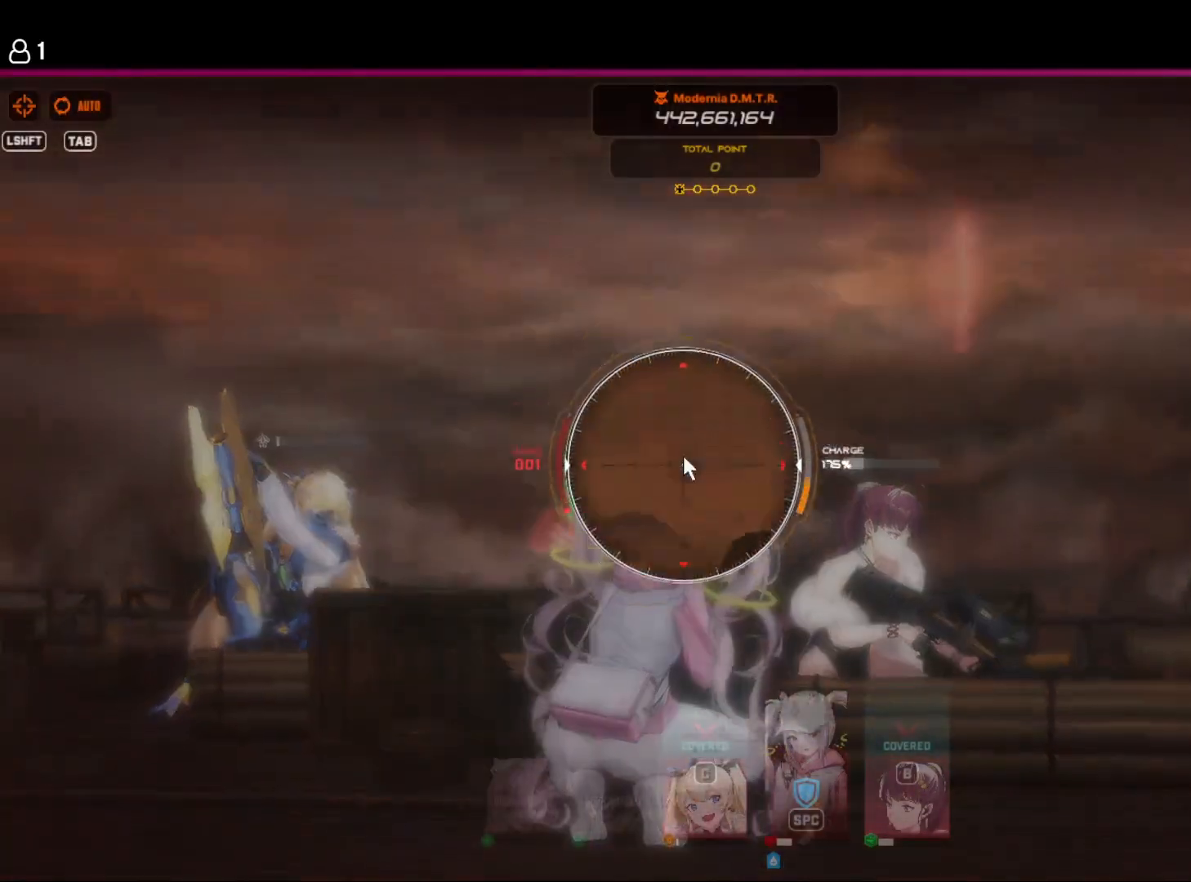
{"keys": [], "events": []}
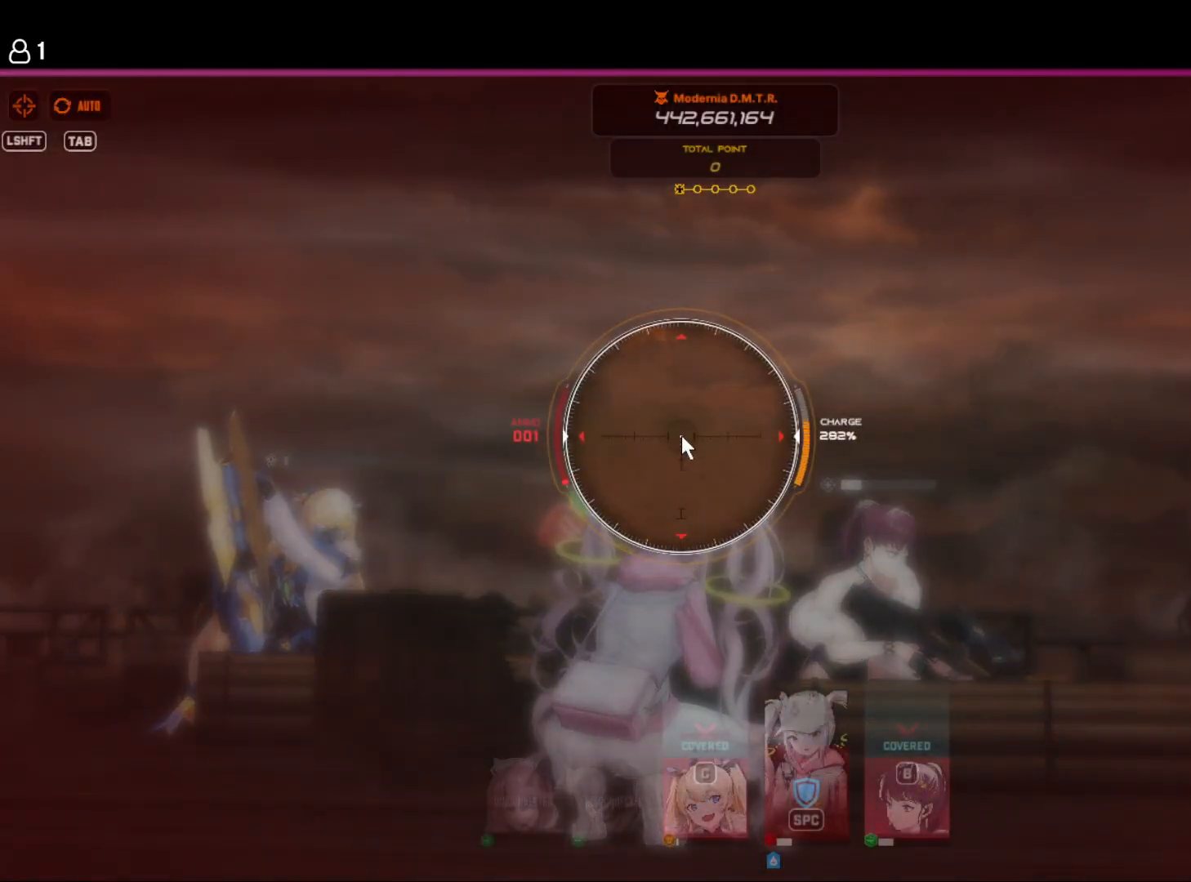
{"keys": [], "events": [[250, "space", "down"], [334, "space", "up"]]}